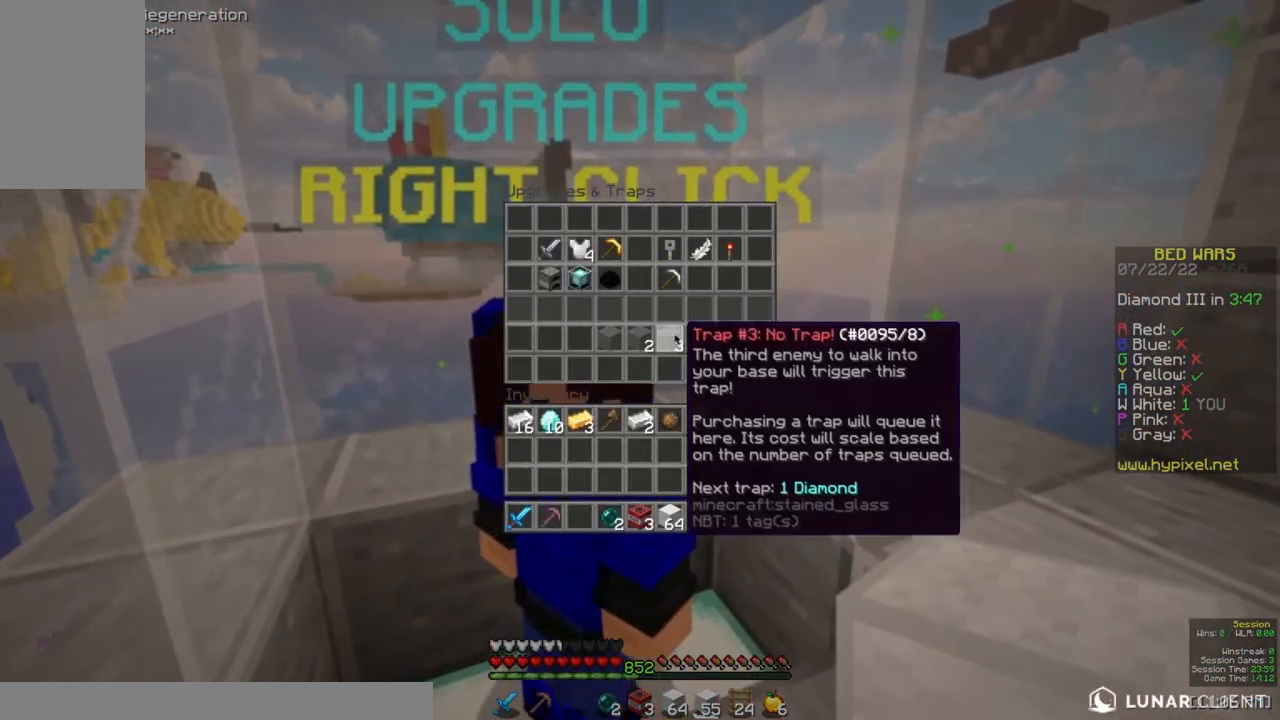
Gameplay with keyboard and mouse; each line is a JSON object with the keys and mouse buttons held at the frame after it. "events" lists presses ("down") and releases ("up") of "a", "d", "s", "space", "w", "mouse_left" and "mouse_right" between this image and that frame as [ms after this image, input, new state], when the widget could be followed in between. "mouse_left", "mouse_right" = the "left", "right" buttons of the "mouse" list. No other keys are recorded. Fast repeated clicks can show as one long hold. Mouse movement is not recorded.
{"keys": [], "mouse": [], "events": []}
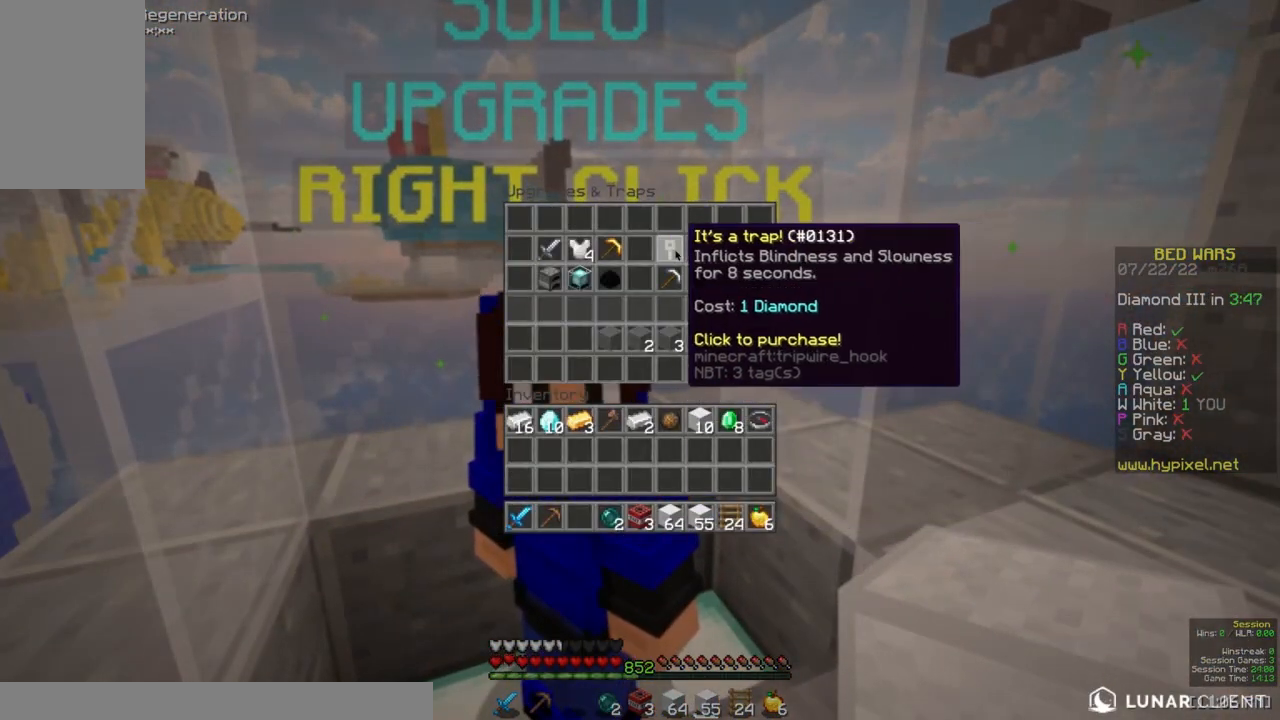
{"keys": [], "mouse": ["right"], "events": [[367, "mouse_right", "down"]]}
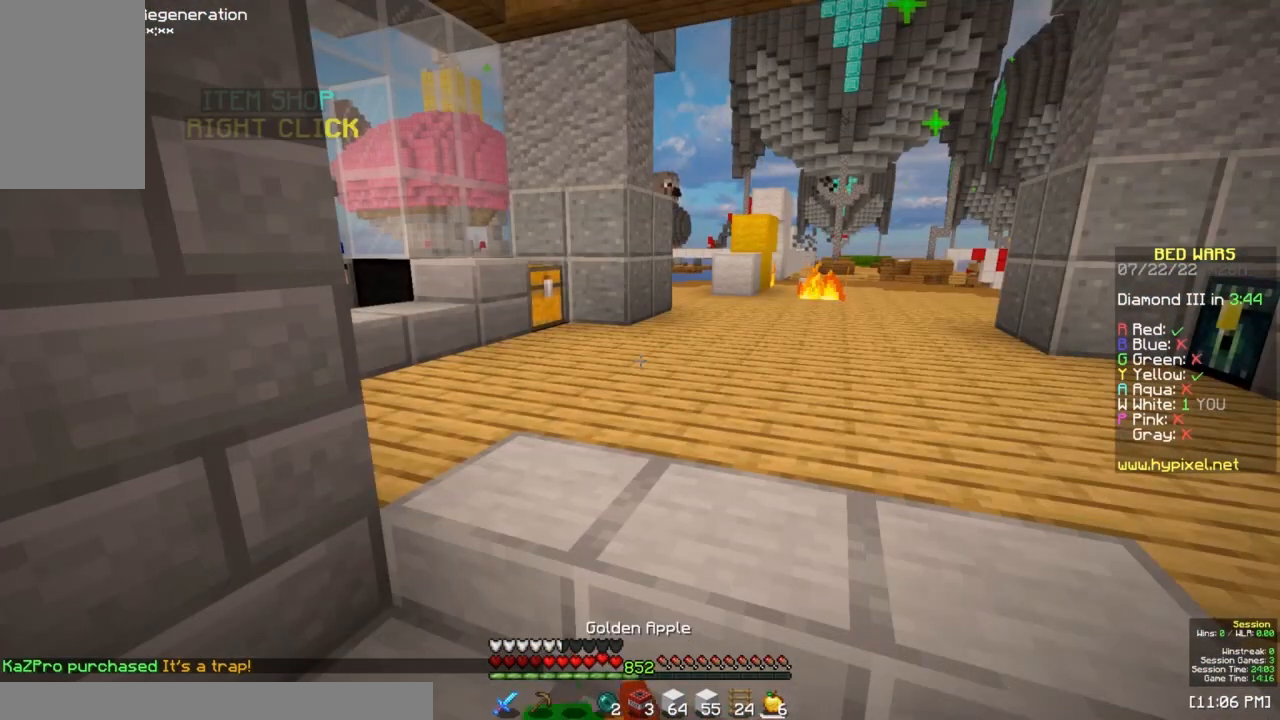
{"keys": ["a", "s"], "mouse": ["right"], "events": [[217, "a", "down"], [217, "s", "down"]]}
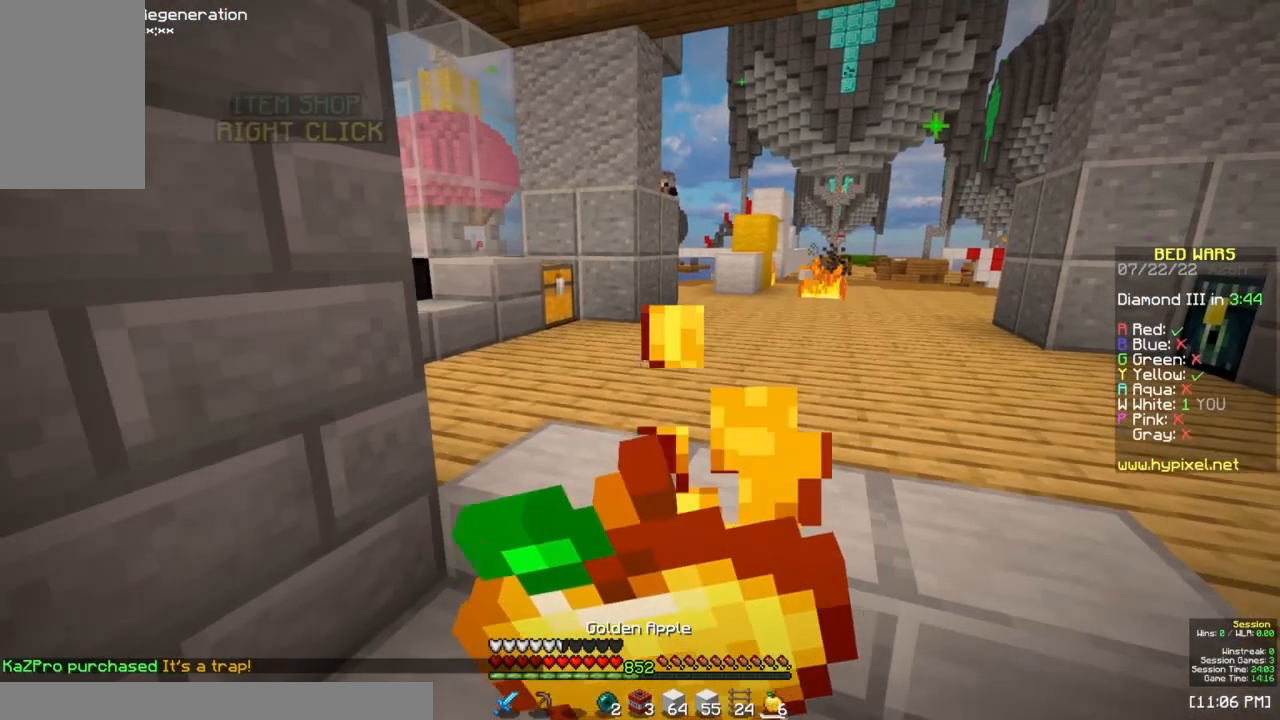
{"keys": ["a", "s"], "mouse": ["right"], "events": []}
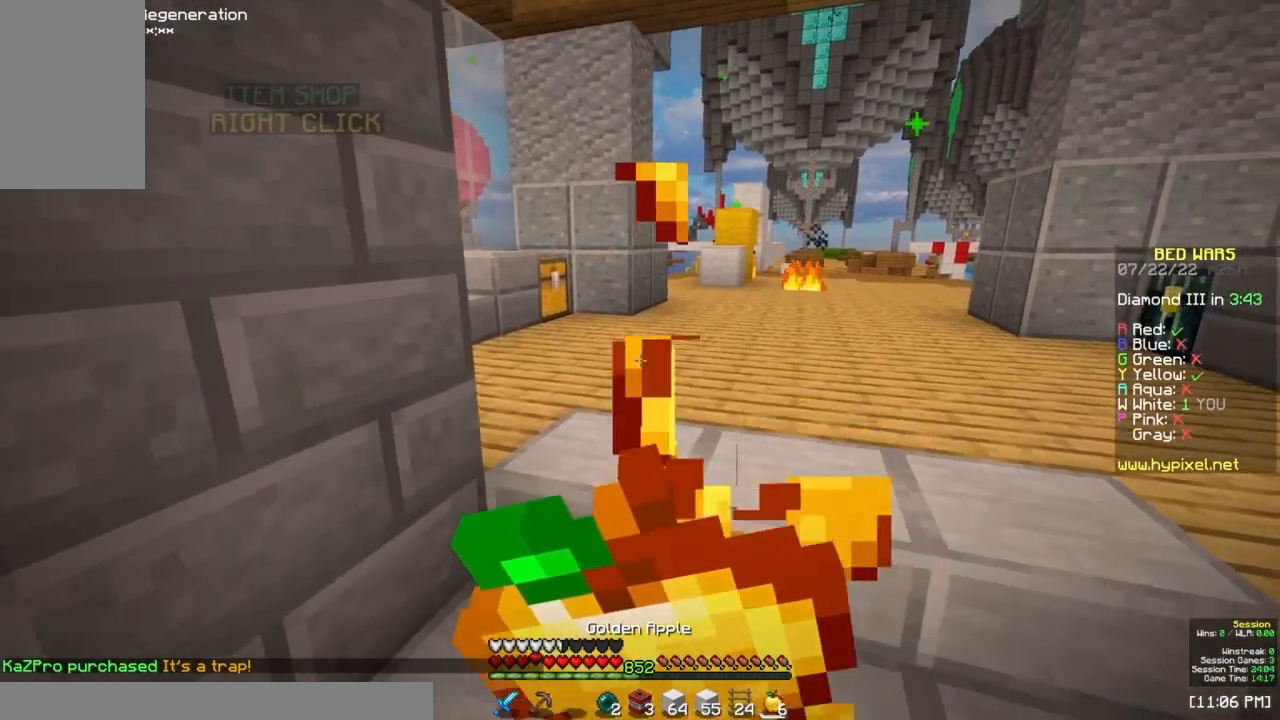
{"keys": [], "mouse": ["right"], "events": [[200, "s", "up"], [483, "a", "up"]]}
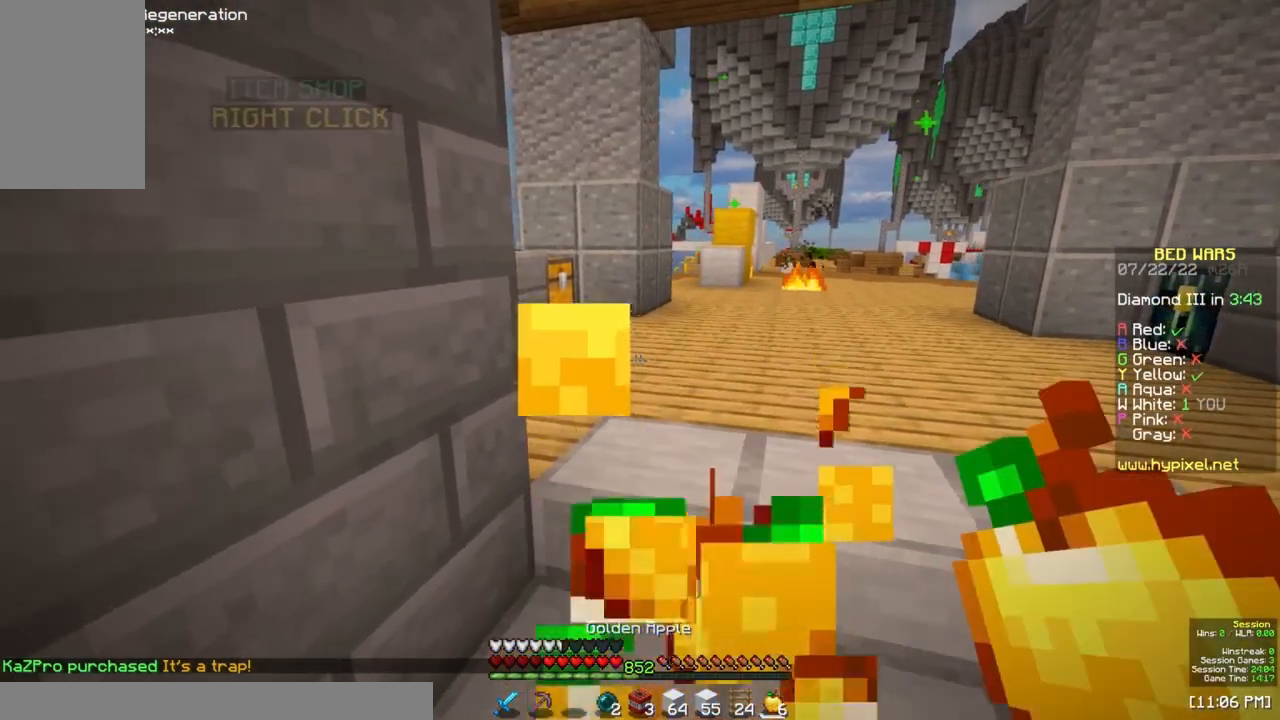
{"keys": [], "mouse": [], "events": [[217, "mouse_right", "up"]]}
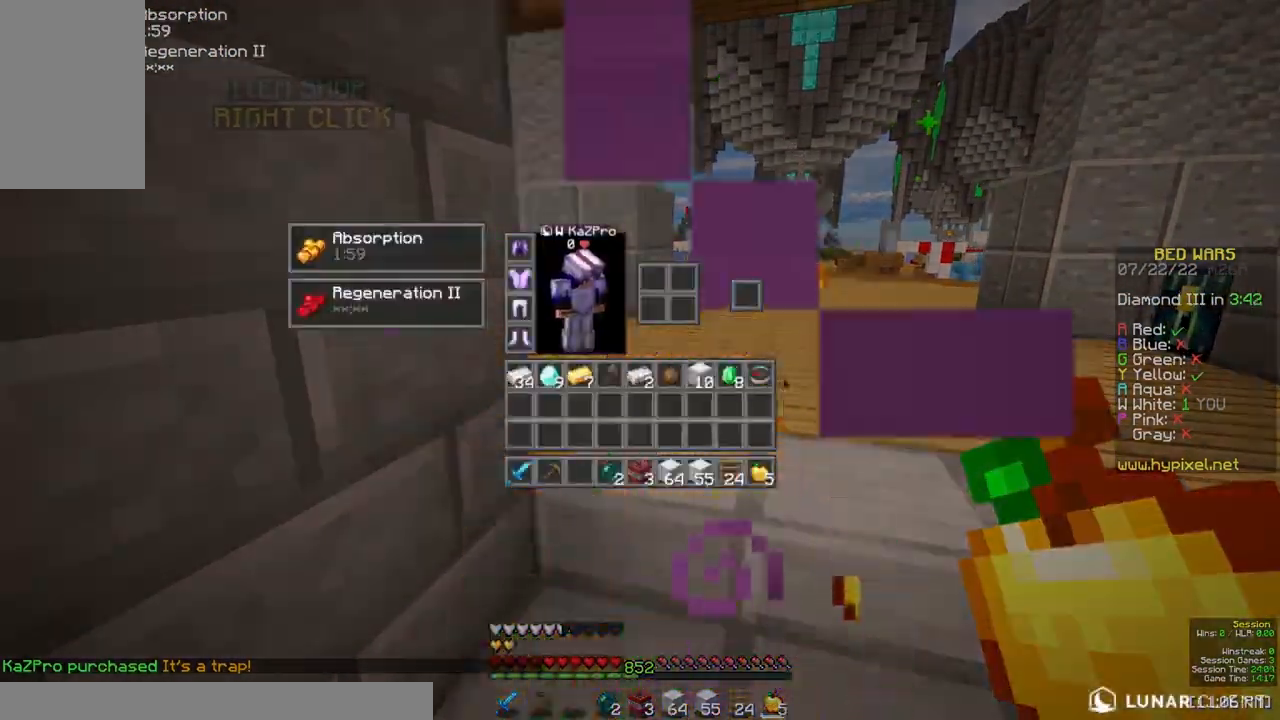
{"keys": ["w"], "mouse": [], "events": [[250, "w", "down"]]}
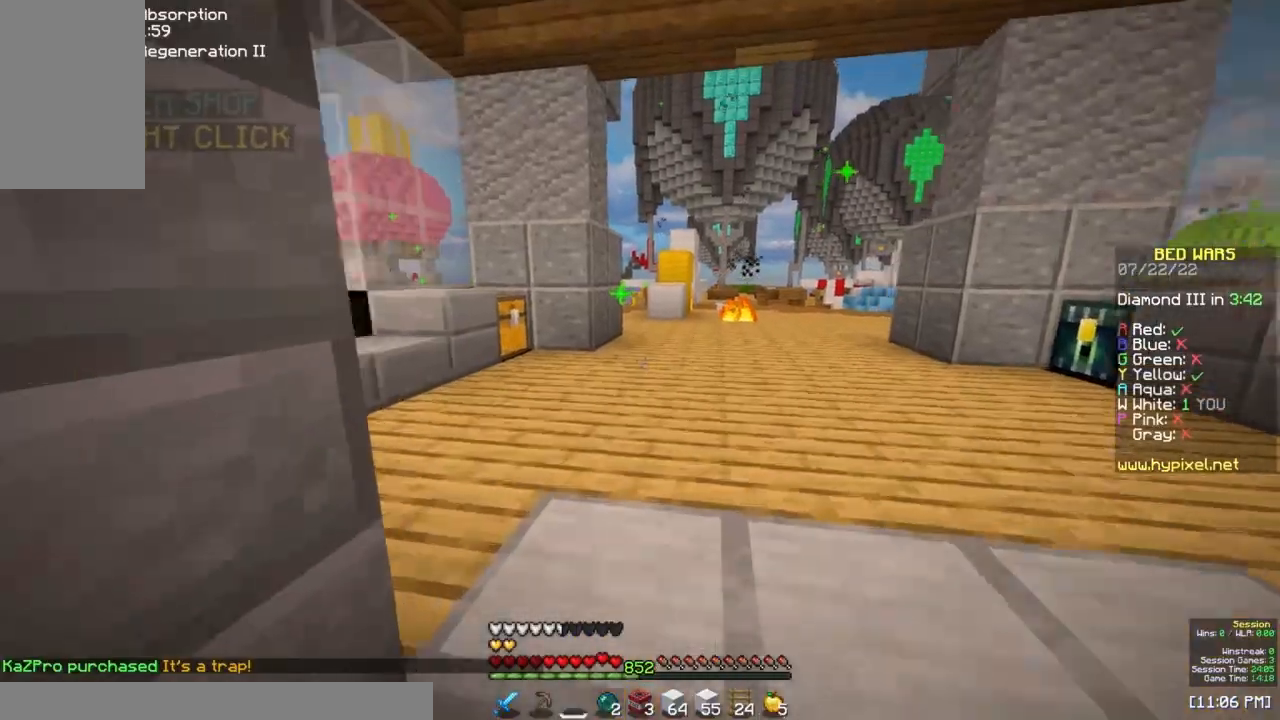
{"keys": ["a", "w"], "mouse": [], "events": [[250, "a", "down"]]}
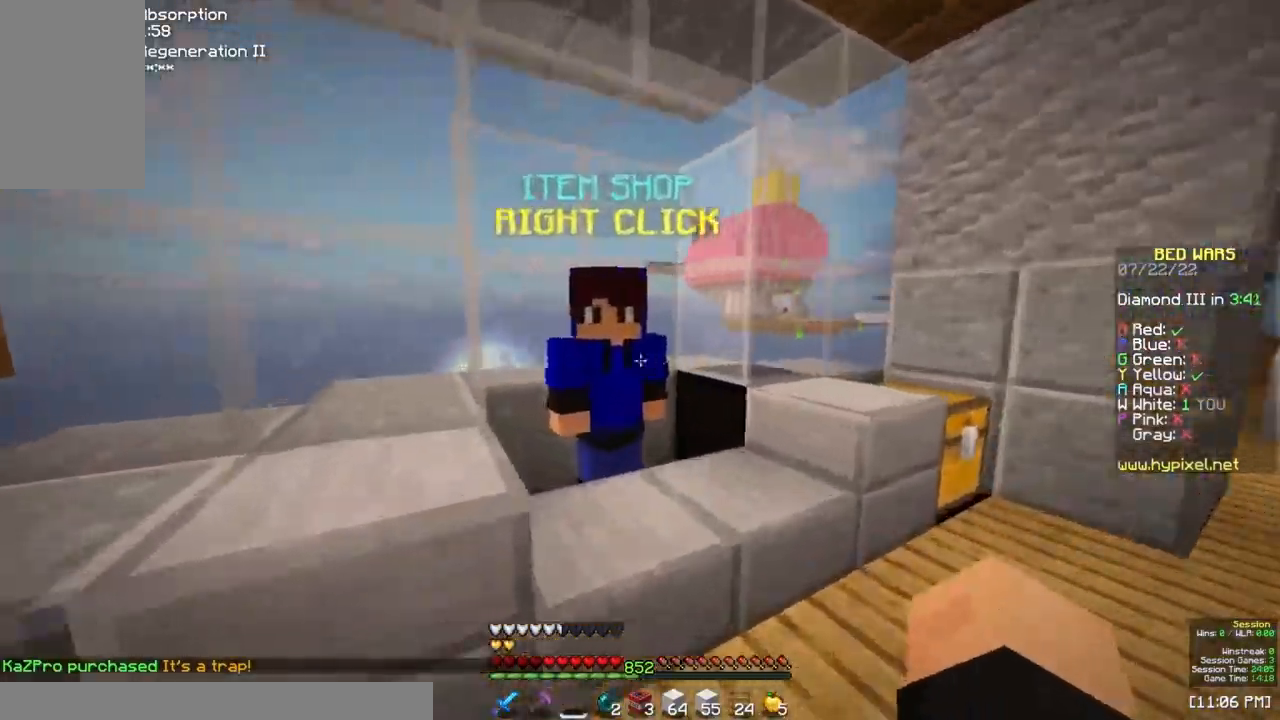
{"keys": [], "mouse": [], "events": [[50, "a", "up"], [50, "w", "up"]]}
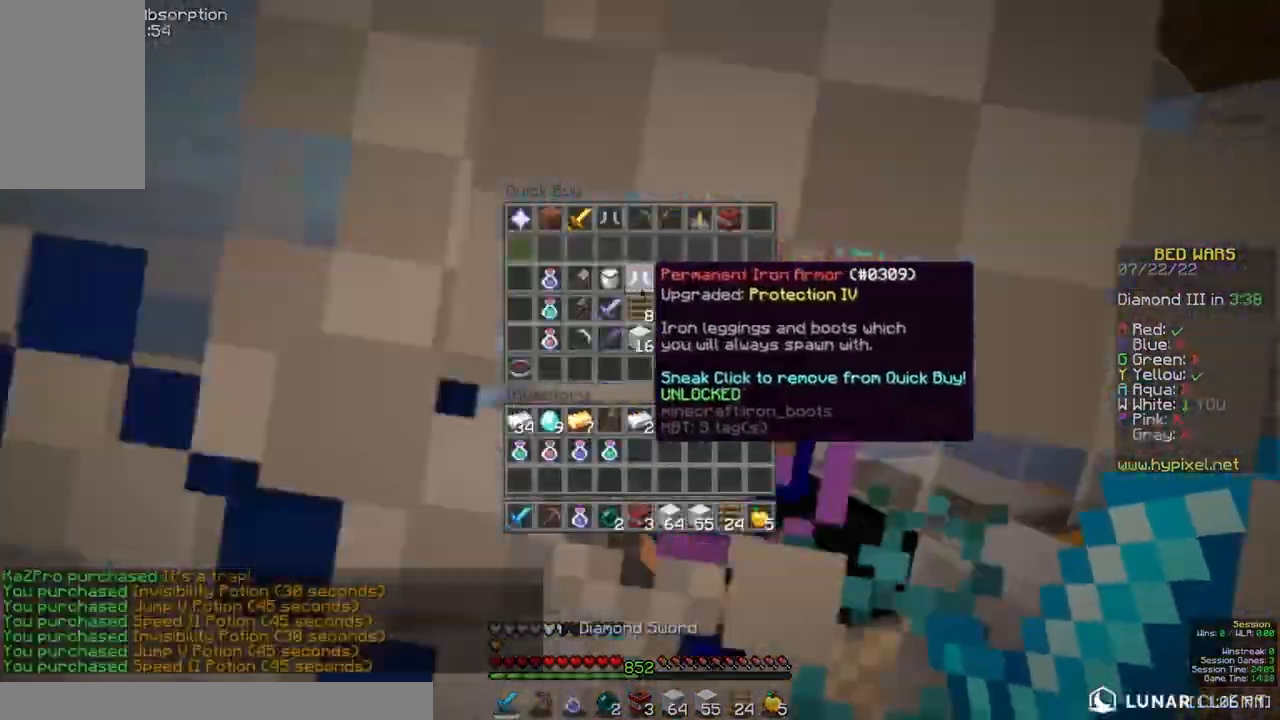
{"keys": [], "mouse": [], "events": []}
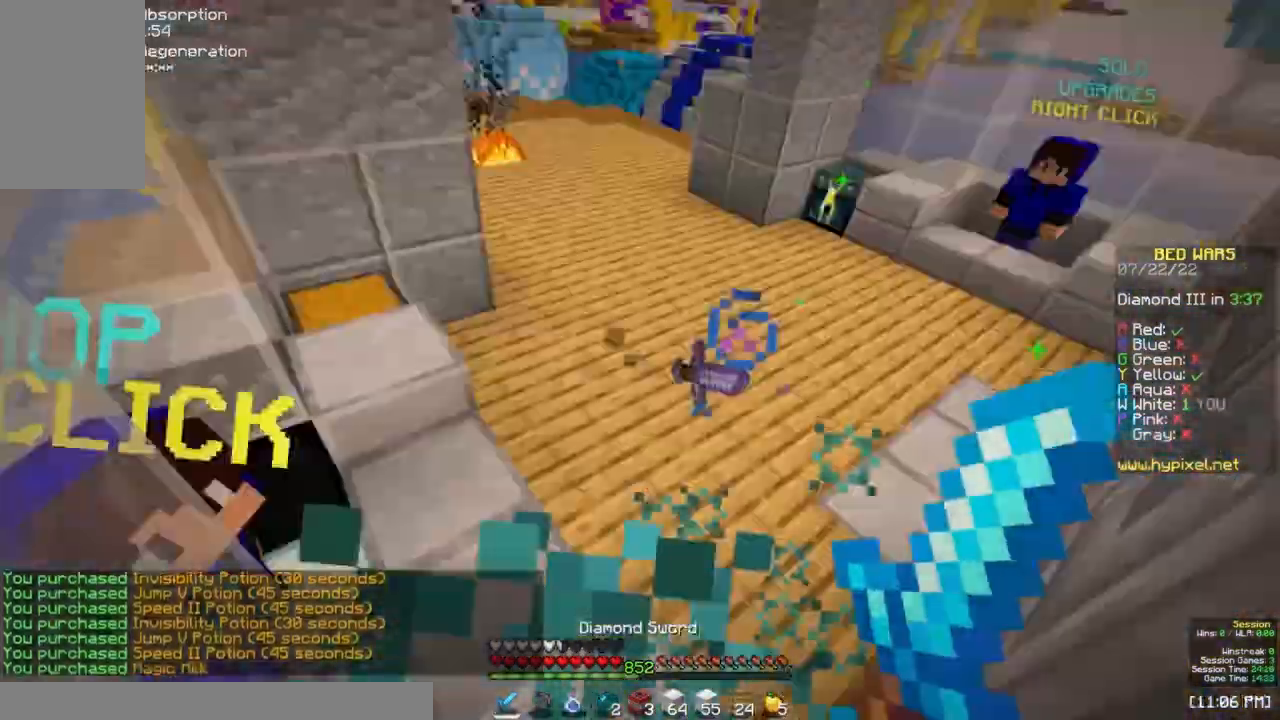
{"keys": ["w"], "mouse": ["left"], "events": [[50, "mouse_left", "down"], [317, "w", "down"]]}
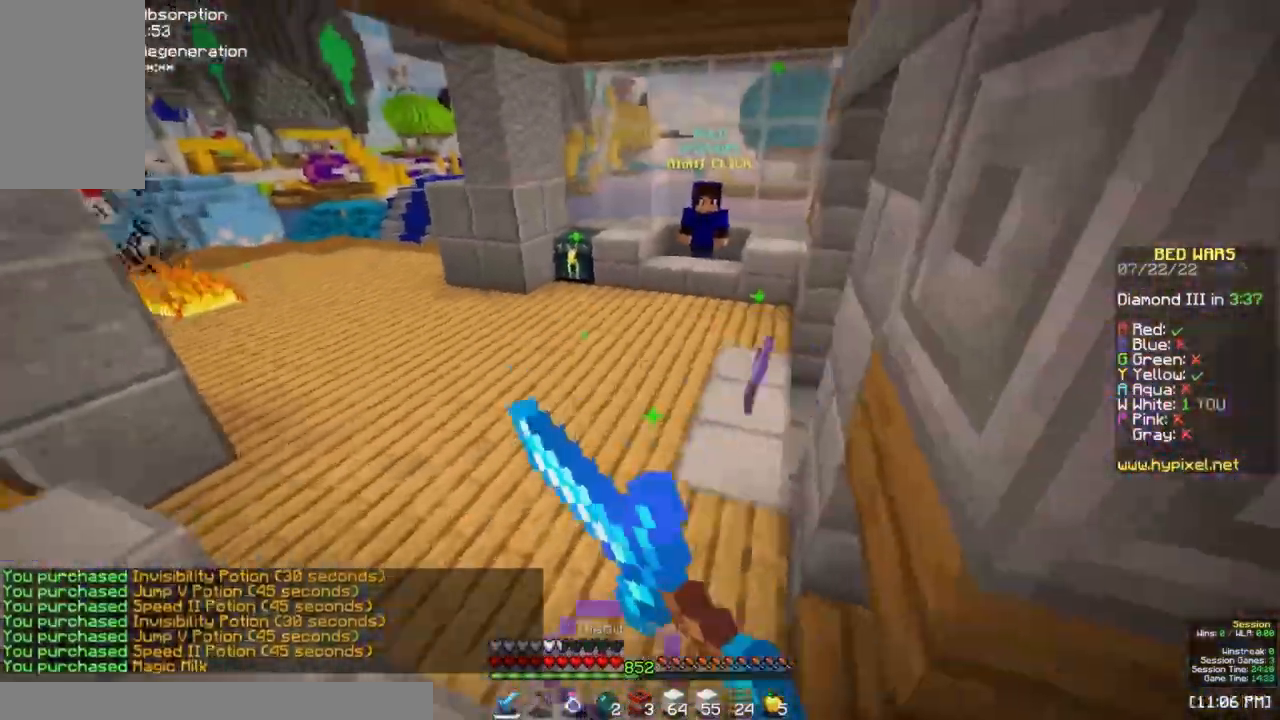
{"keys": ["w"], "mouse": ["left"], "events": [[83, "d", "down"], [150, "w", "up"], [467, "d", "up"], [483, "w", "down"]]}
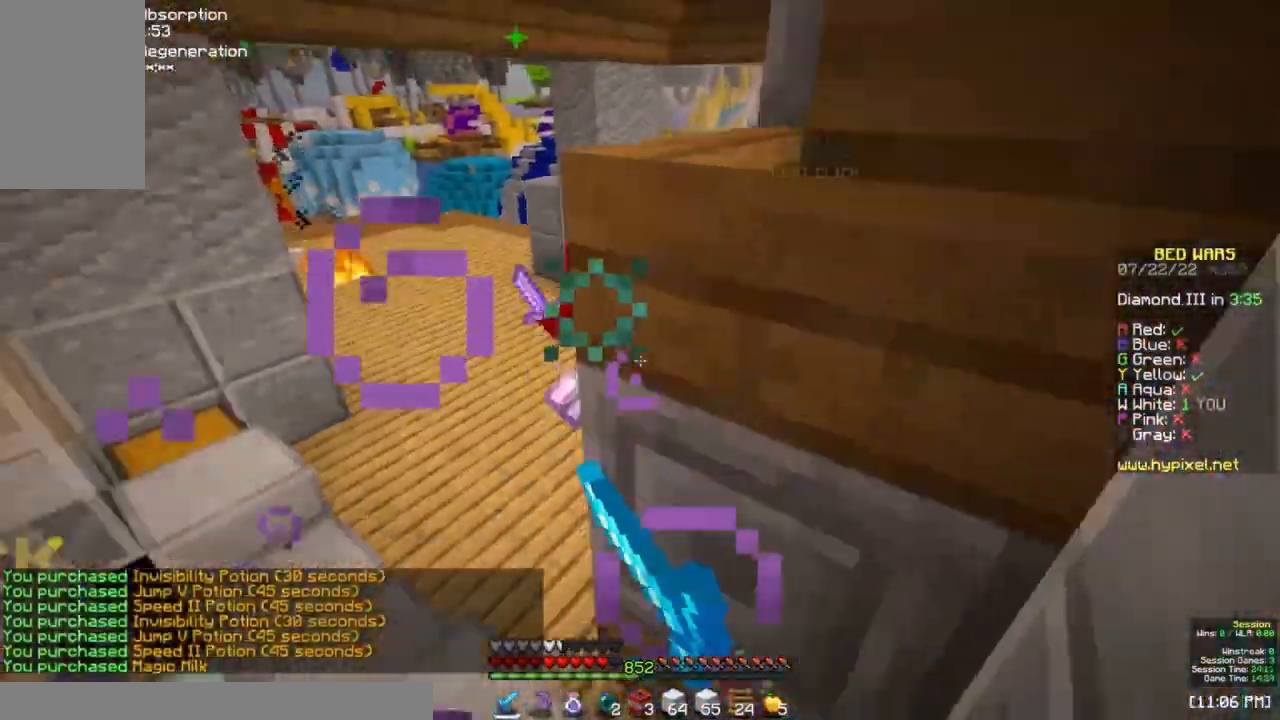
{"keys": ["d", "w"], "mouse": ["left"], "events": [[17, "a", "down"], [267, "mouse_left", "up"], [367, "mouse_left", "down"], [467, "a", "up"], [483, "d", "down"]]}
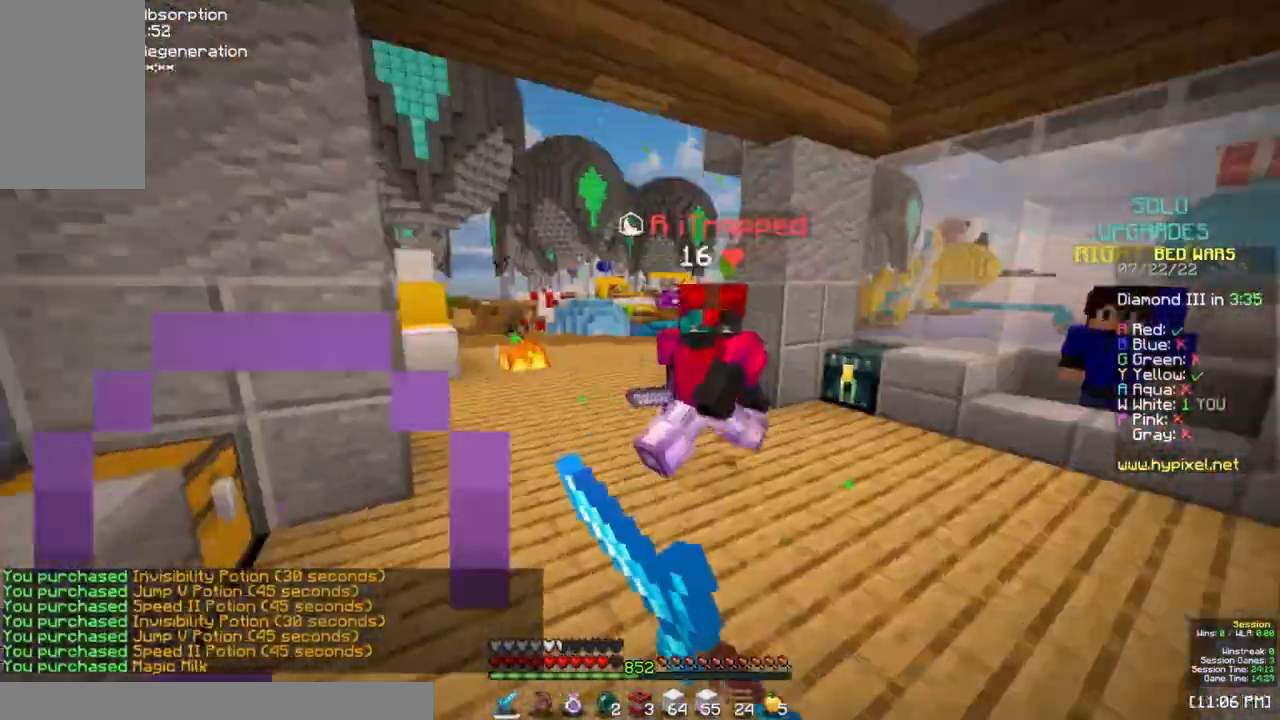
{"keys": ["a", "w"], "mouse": ["left"], "events": [[167, "w", "up"], [317, "a", "down"], [333, "d", "up"], [383, "w", "down"]]}
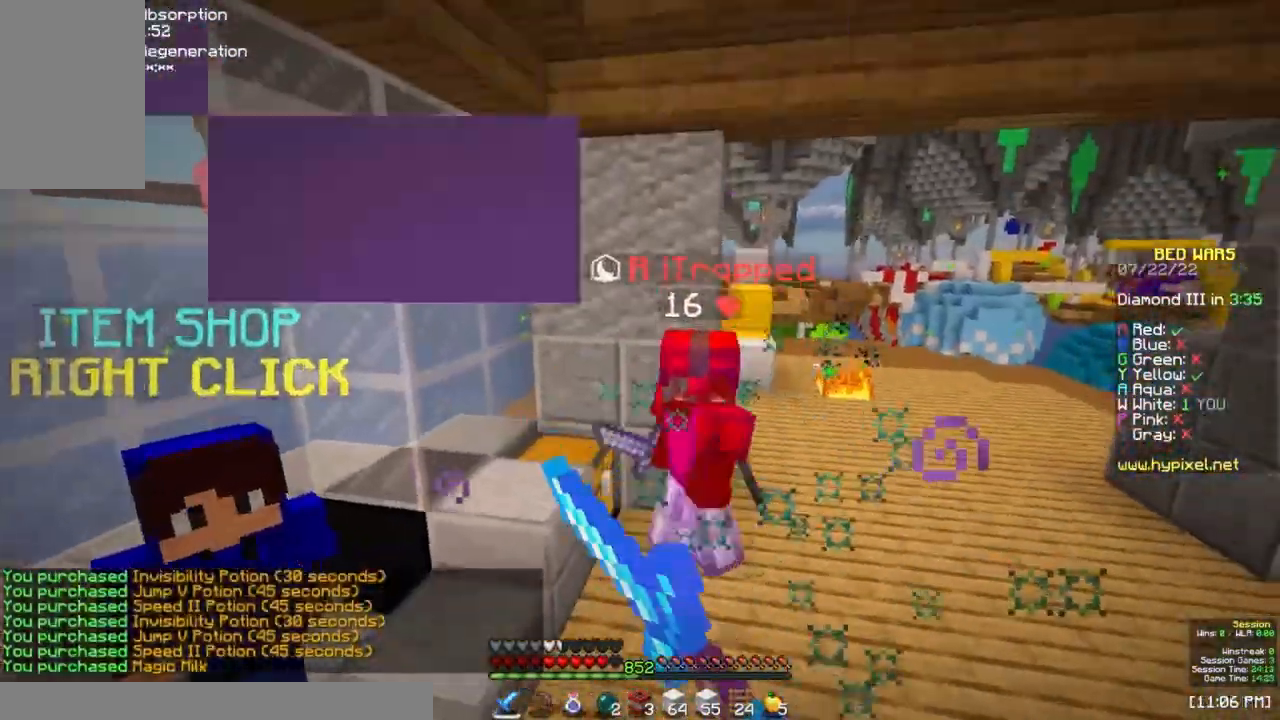
{"keys": ["a", "w"], "mouse": ["left"], "events": [[17, "a", "up"], [350, "a", "down"]]}
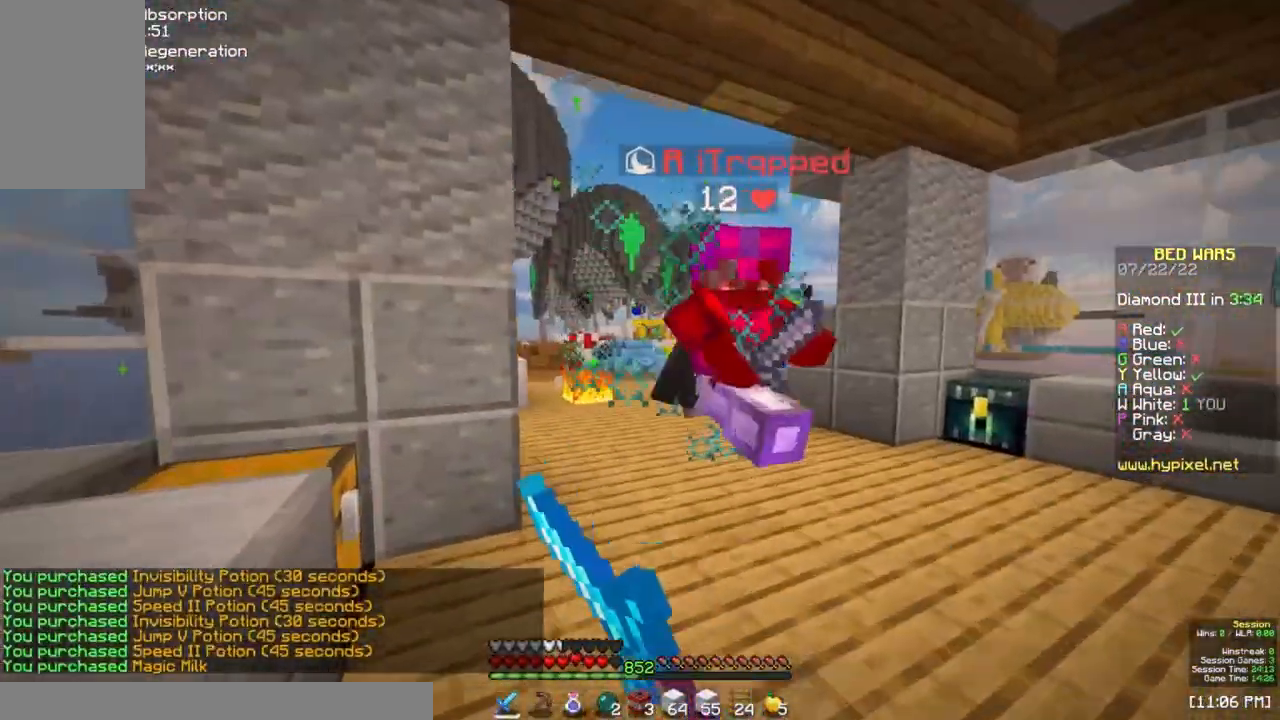
{"keys": ["w"], "mouse": ["left"], "events": [[483, "a", "up"]]}
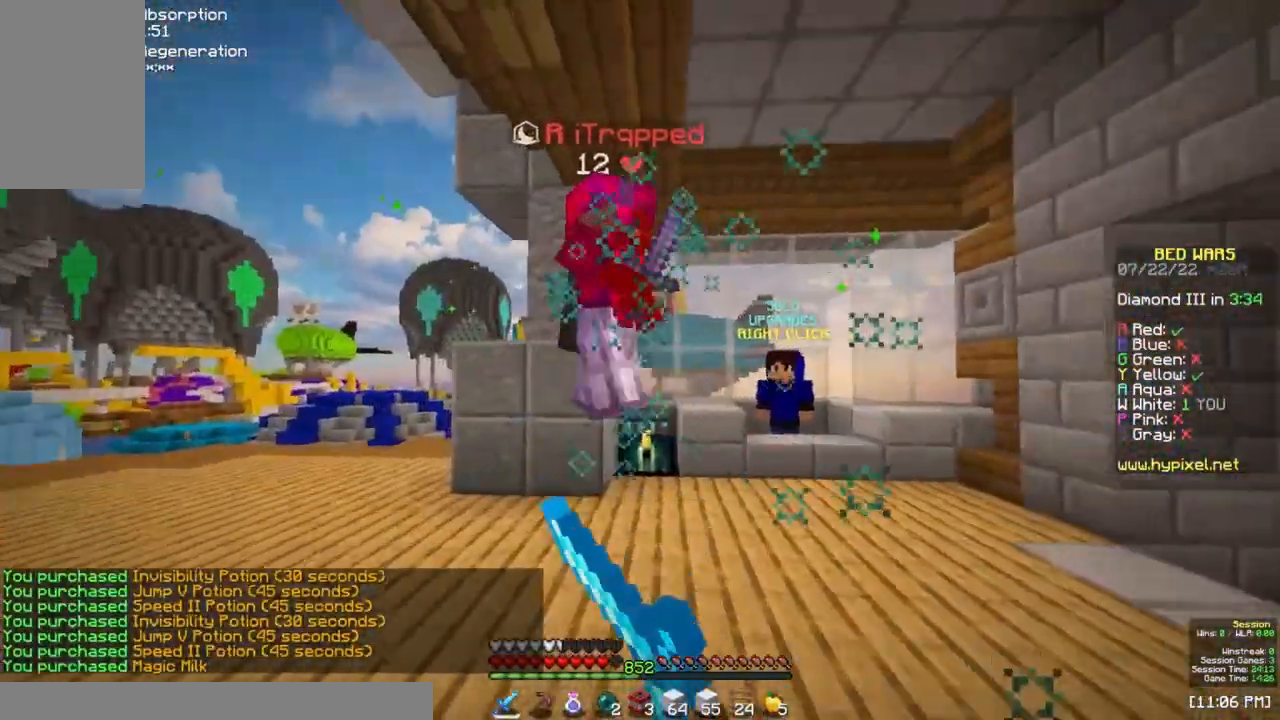
{"keys": ["d", "w"], "mouse": ["left"], "events": [[117, "a", "down"], [317, "w", "up"], [400, "d", "down"], [400, "w", "down"], [467, "a", "up"]]}
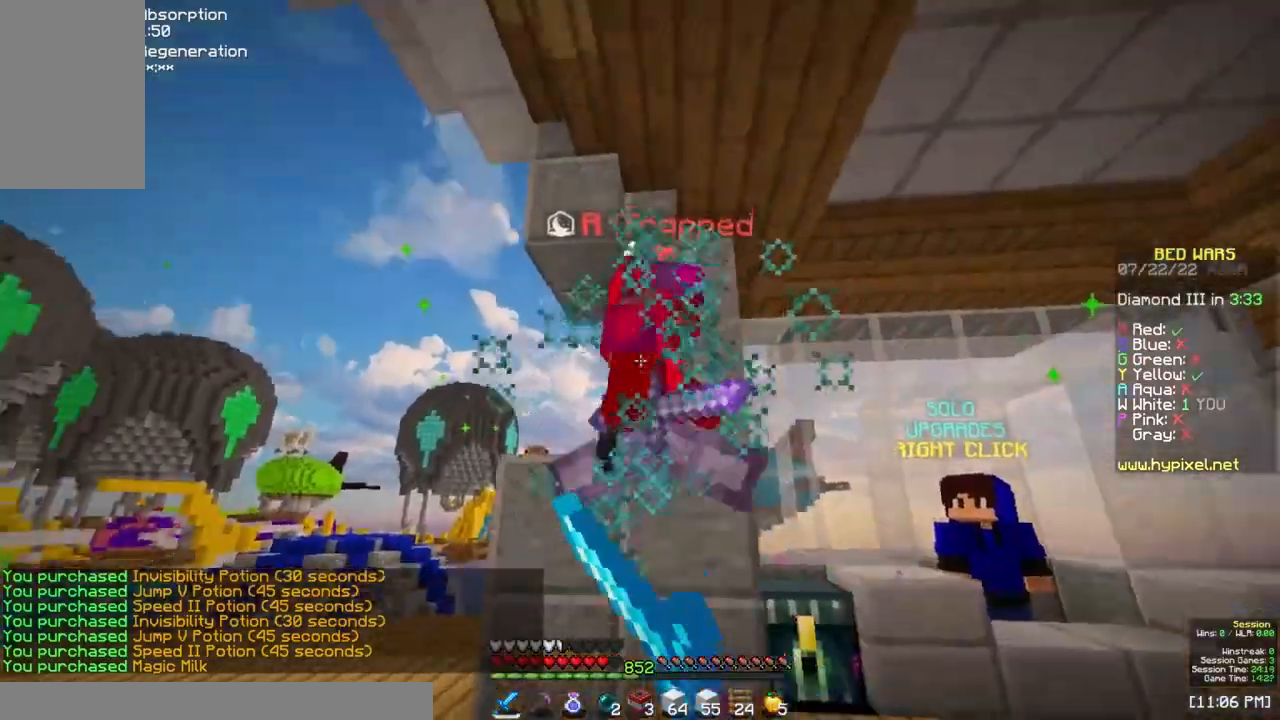
{"keys": ["w"], "mouse": ["left"], "events": [[267, "d", "up"]]}
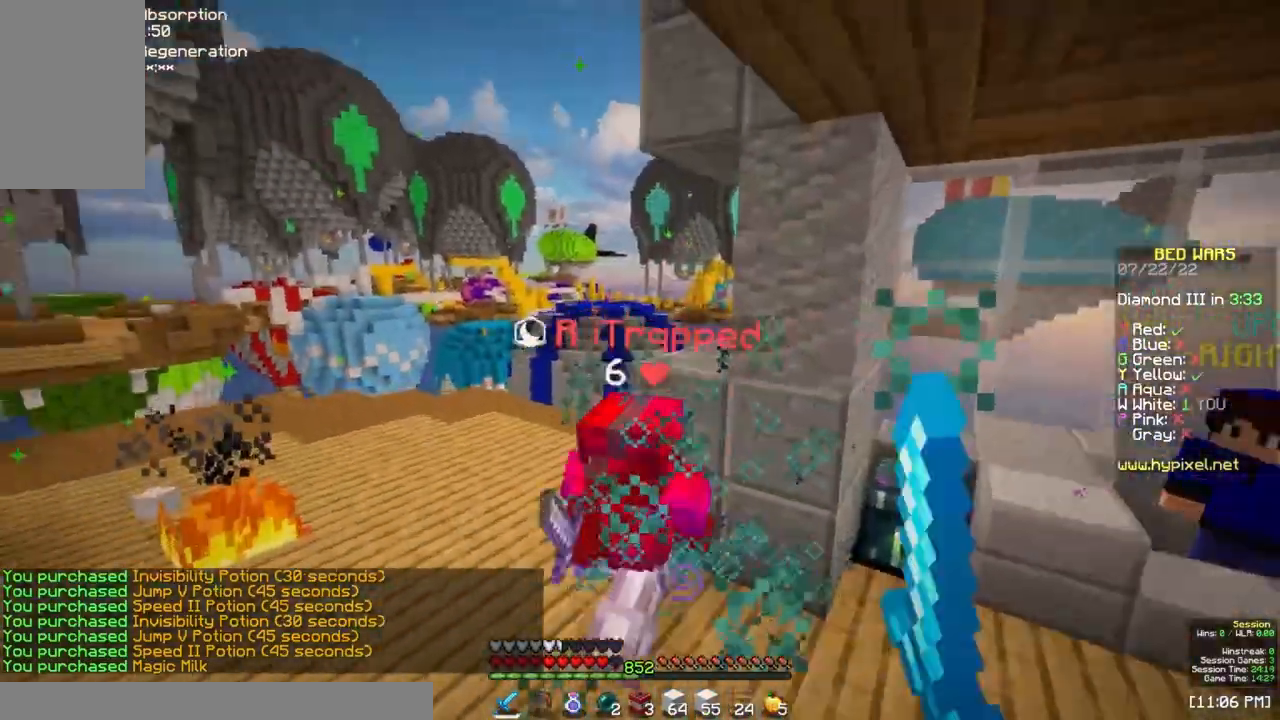
{"keys": ["w"], "mouse": ["left"], "events": []}
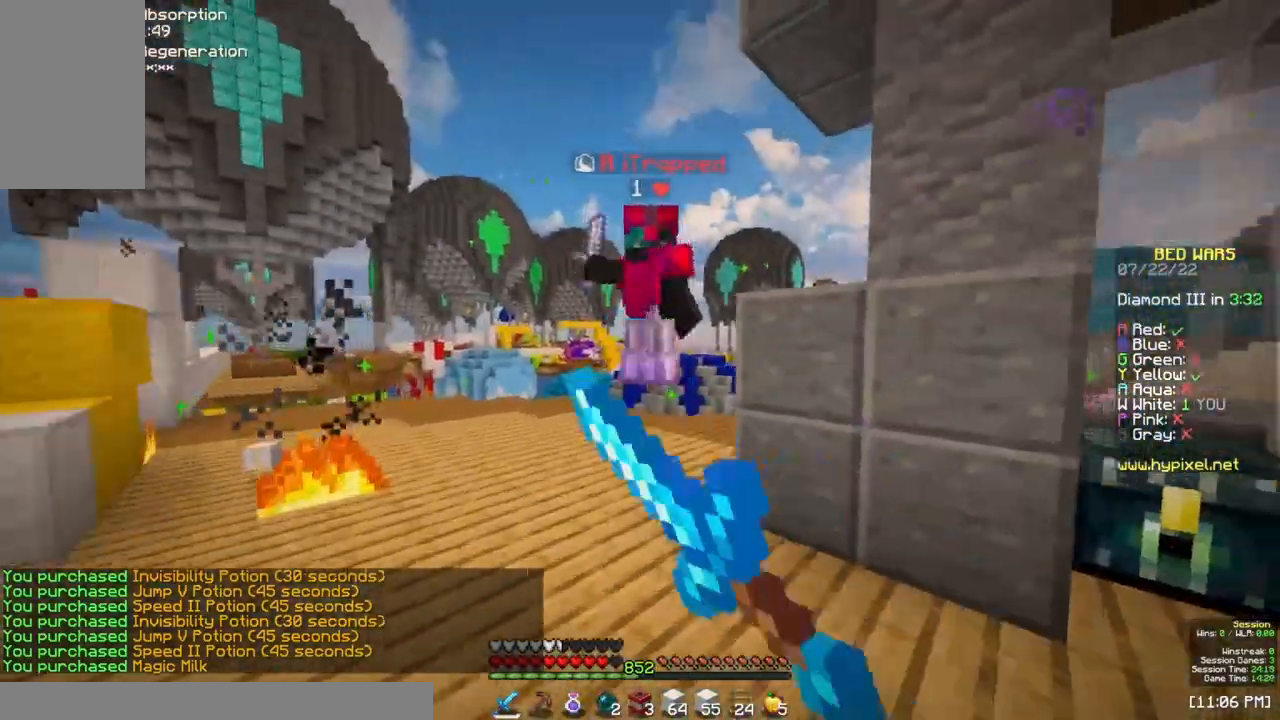
{"keys": ["a", "w"], "mouse": ["left"], "events": [[383, "a", "down"]]}
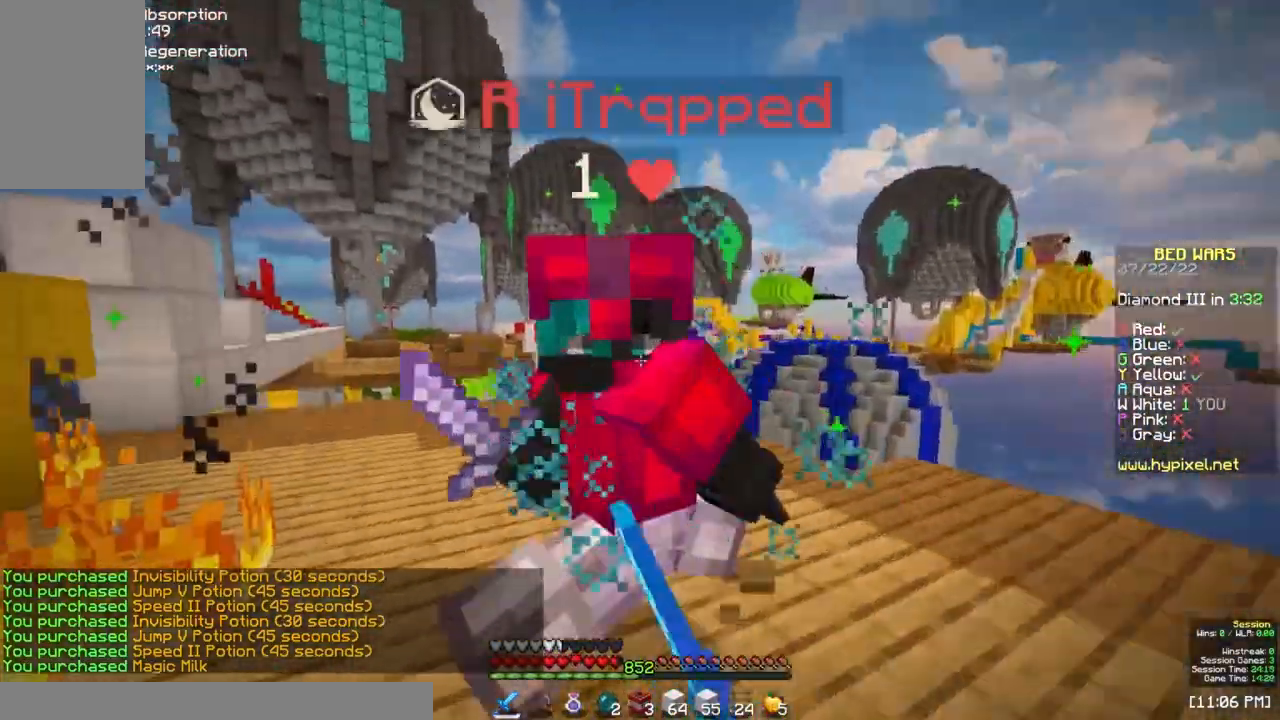
{"keys": ["d", "space", "w"], "mouse": [], "events": [[67, "w", "up"], [233, "d", "down"], [250, "a", "up"], [317, "w", "down"], [400, "mouse_left", "up"], [467, "space", "down"]]}
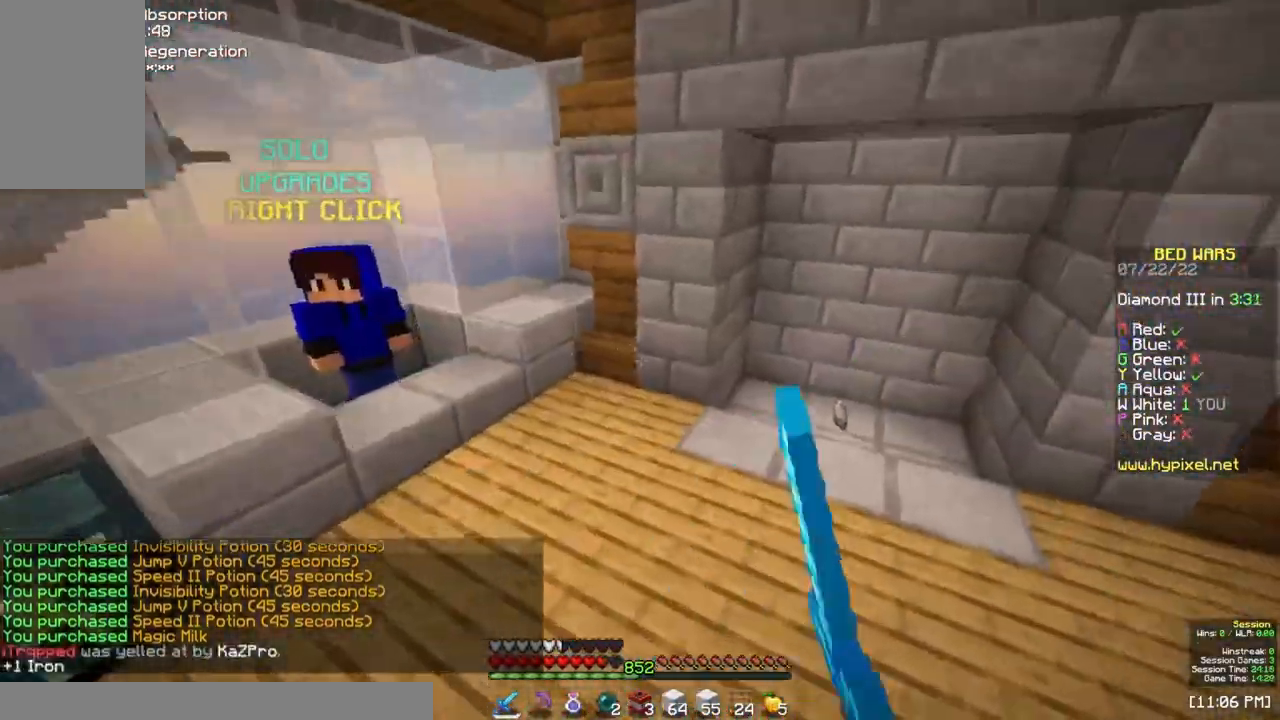
{"keys": ["d", "space", "w"], "mouse": ["right"], "events": [[117, "d", "up"], [283, "mouse_right", "down"], [367, "d", "down"]]}
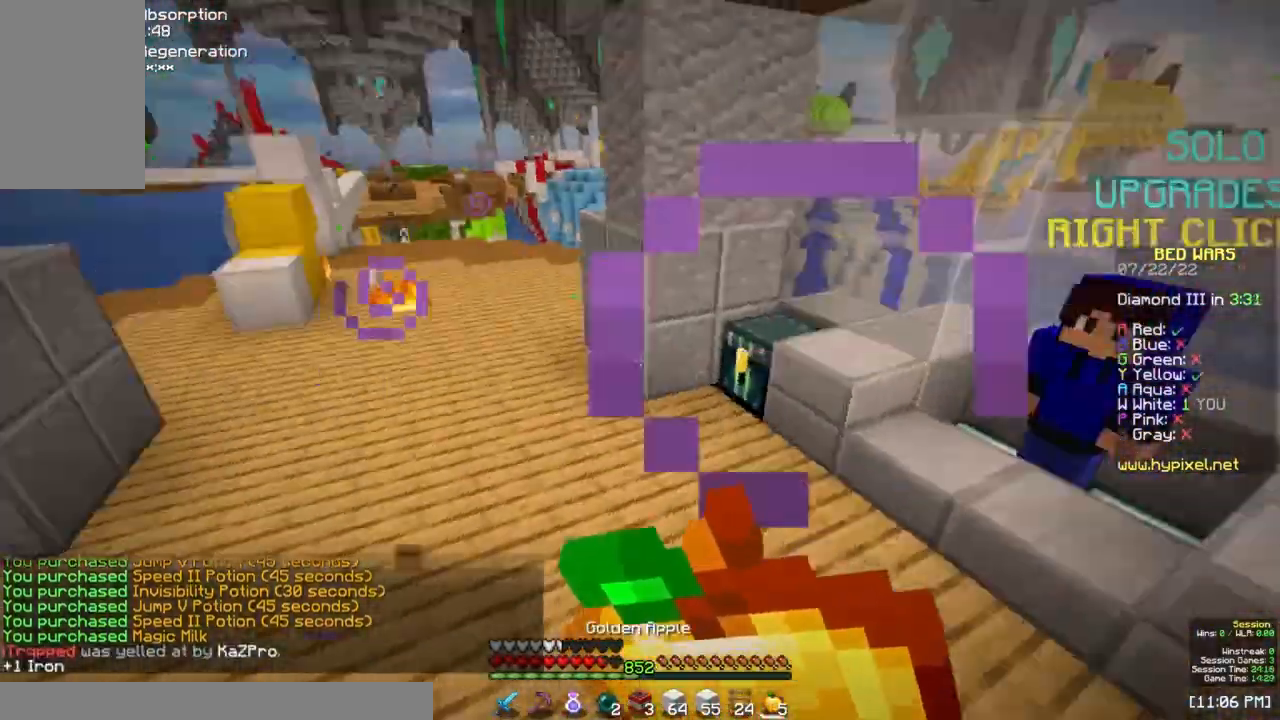
{"keys": ["s"], "mouse": ["right"], "events": [[17, "space", "up"], [17, "w", "up"], [83, "s", "down"], [167, "d", "up"]]}
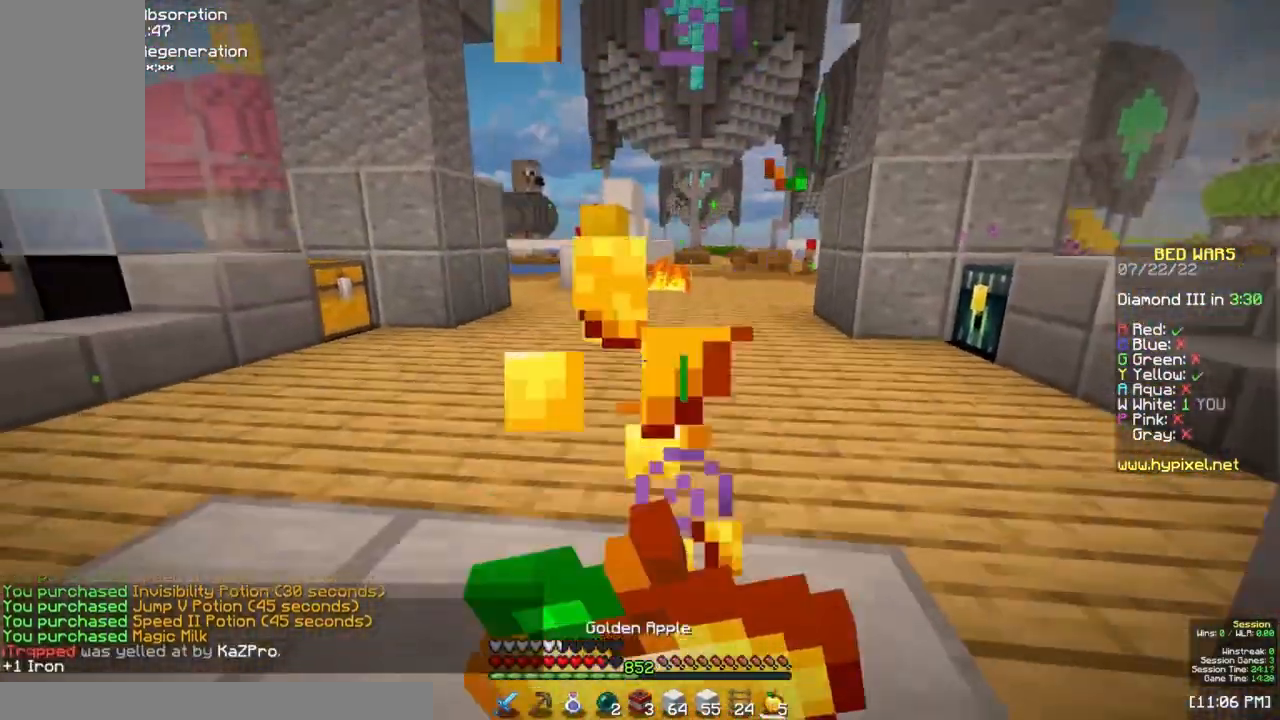
{"keys": ["a", "w"], "mouse": ["right"], "events": [[117, "a", "down"], [233, "s", "up"], [333, "w", "down"]]}
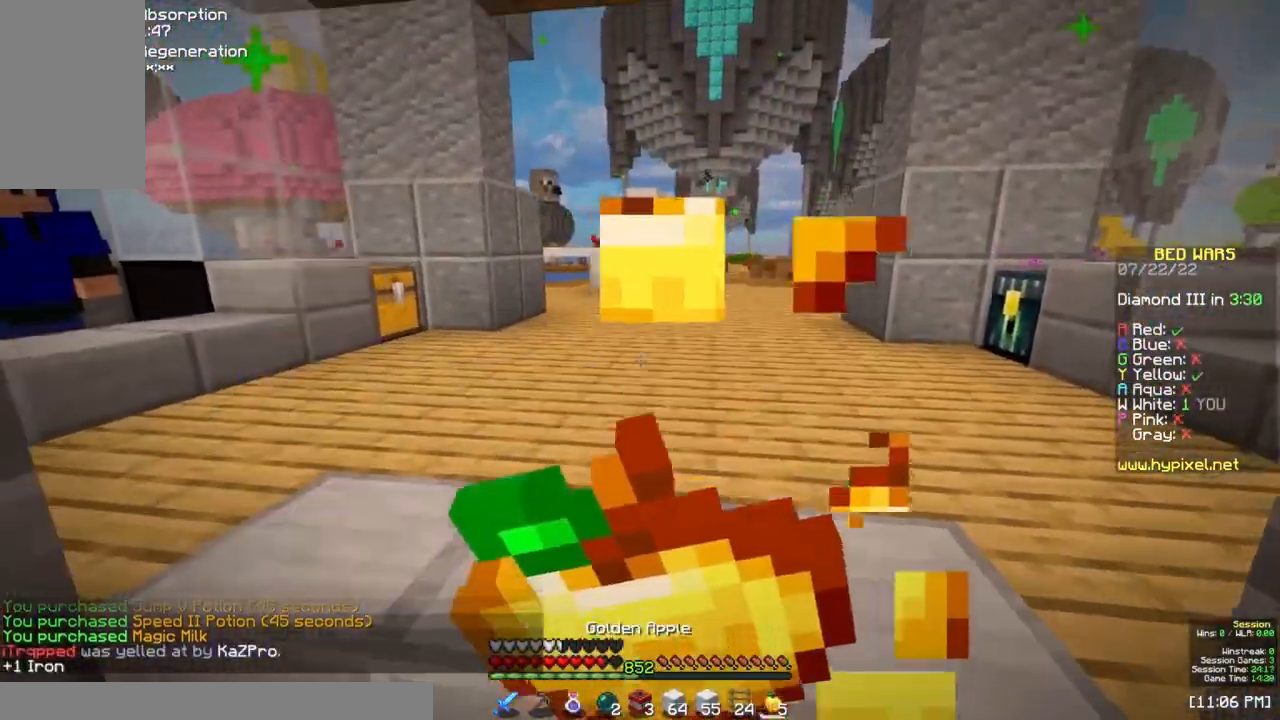
{"keys": ["w"], "mouse": ["right"], "events": [[383, "a", "up"]]}
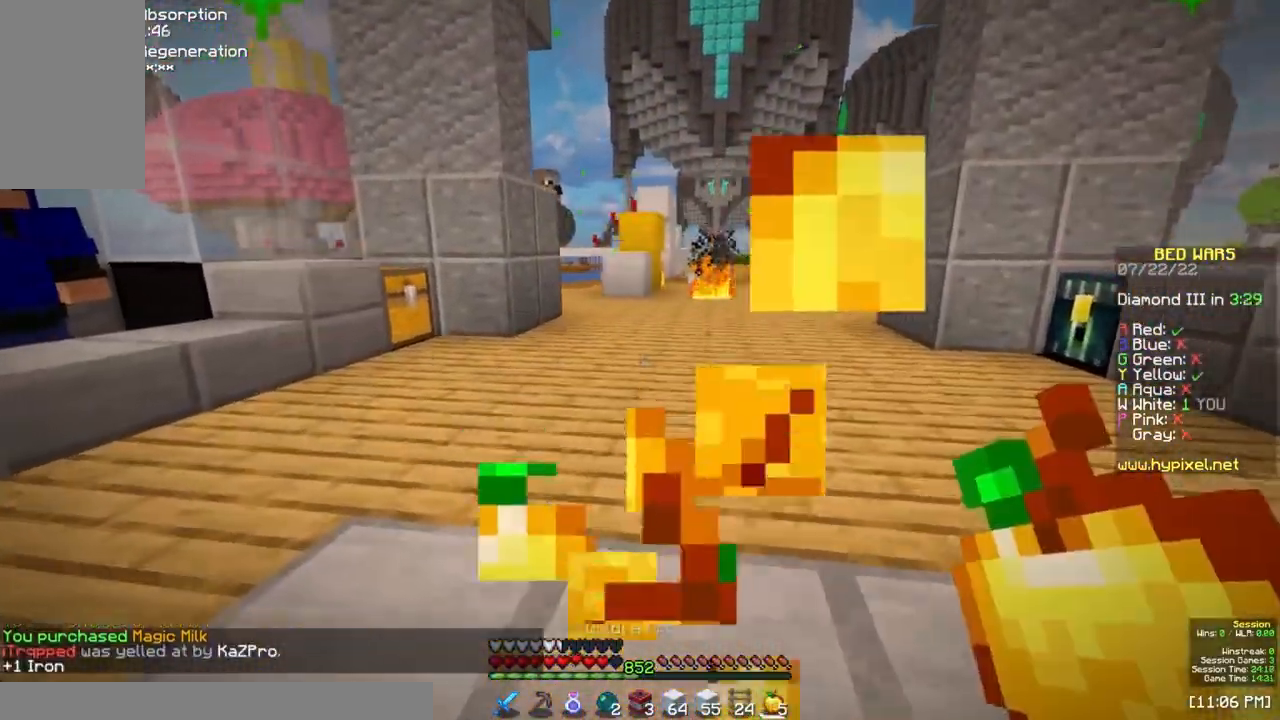
{"keys": [], "mouse": [], "events": [[183, "mouse_right", "up"], [200, "w", "up"]]}
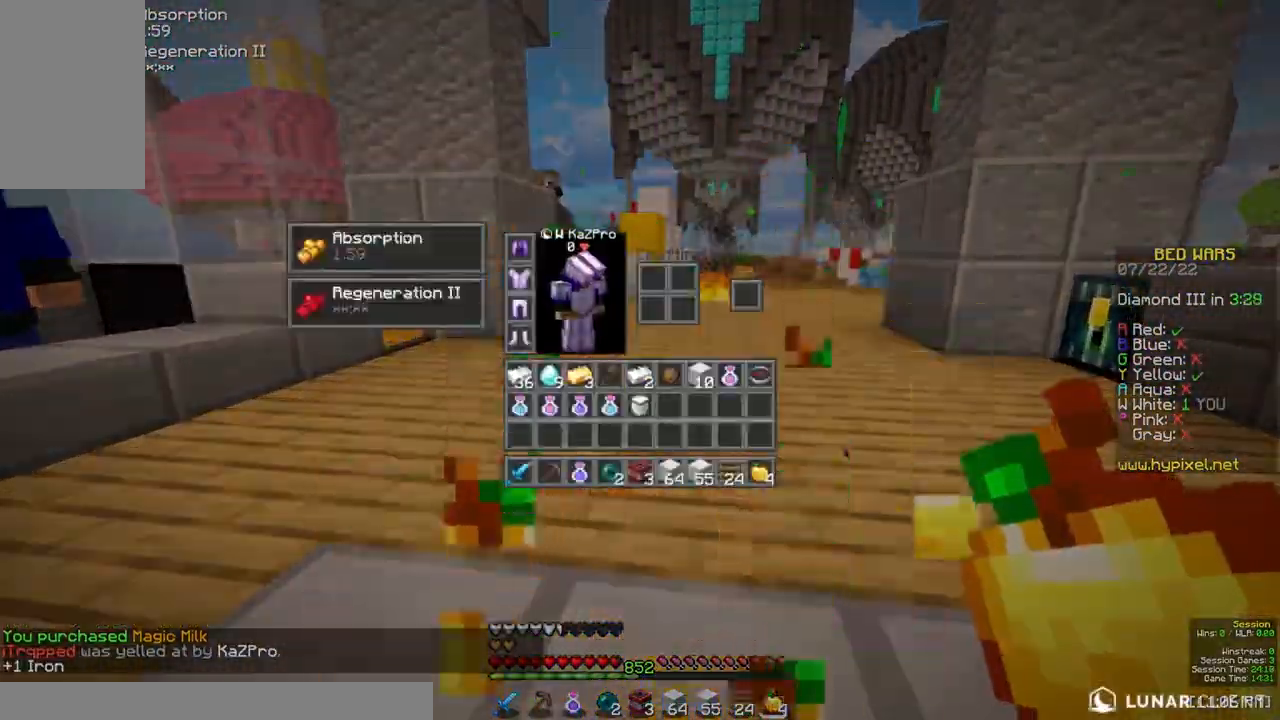
{"keys": [], "mouse": [], "events": []}
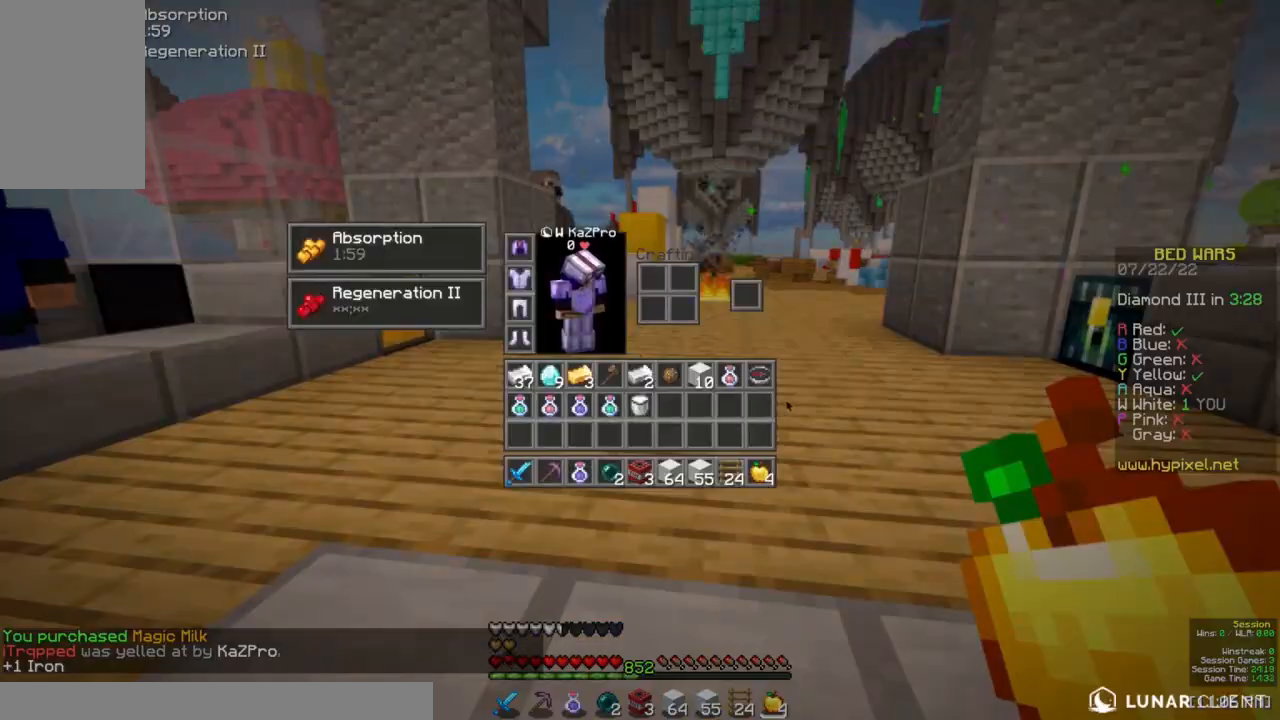
{"keys": [], "mouse": [], "events": [[200, "w", "down"], [417, "w", "up"]]}
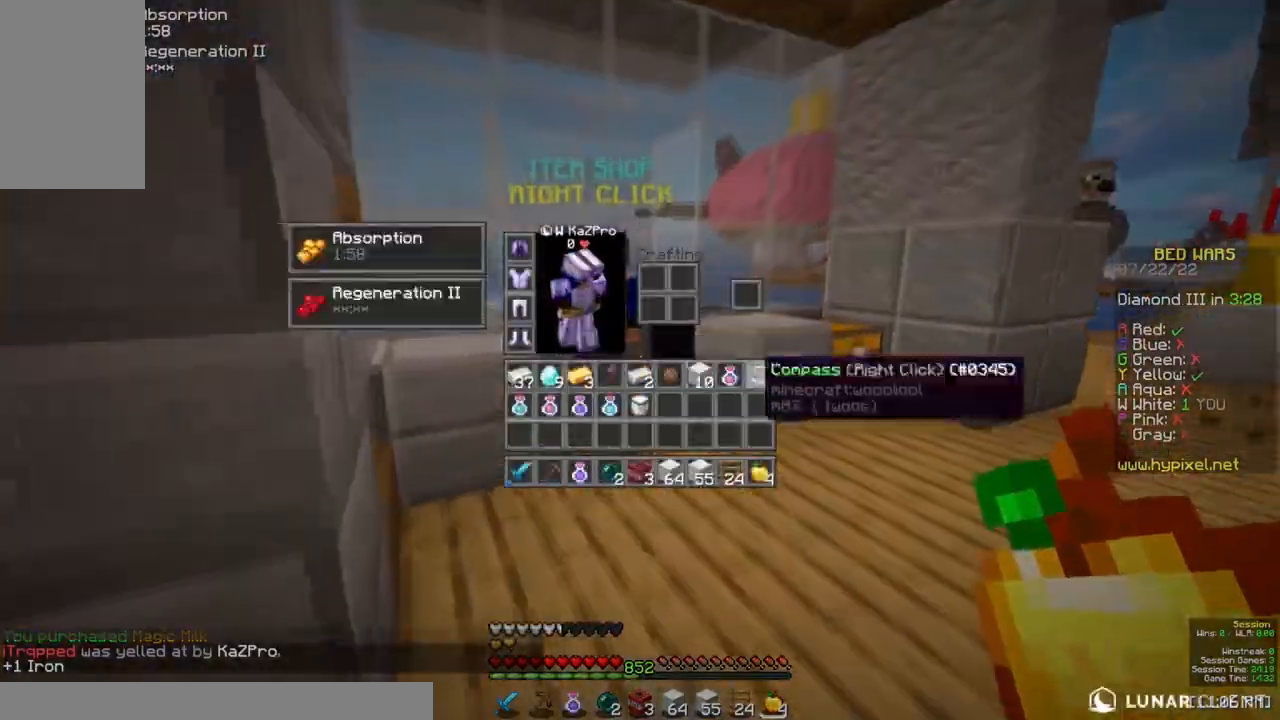
{"keys": ["w"], "mouse": [], "events": [[317, "w", "down"]]}
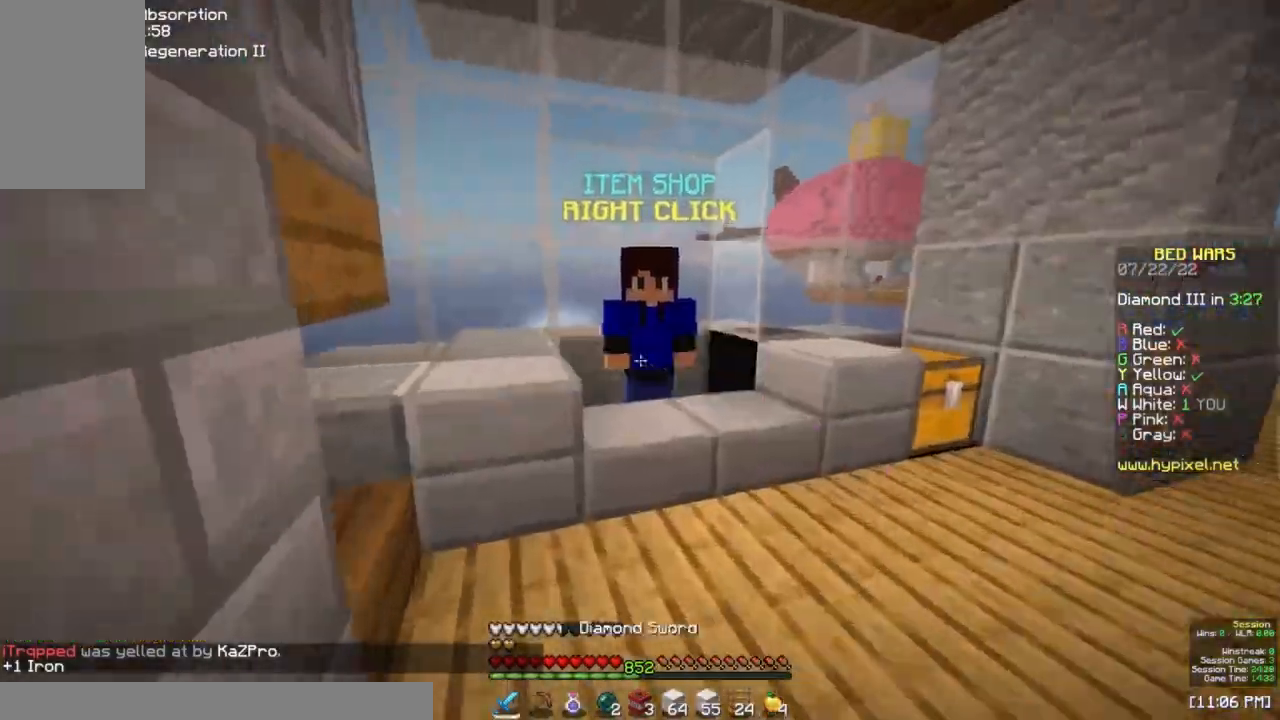
{"keys": ["w"], "mouse": [], "events": [[217, "mouse_right", "down"], [267, "w", "up"], [383, "mouse_right", "up"], [483, "w", "down"]]}